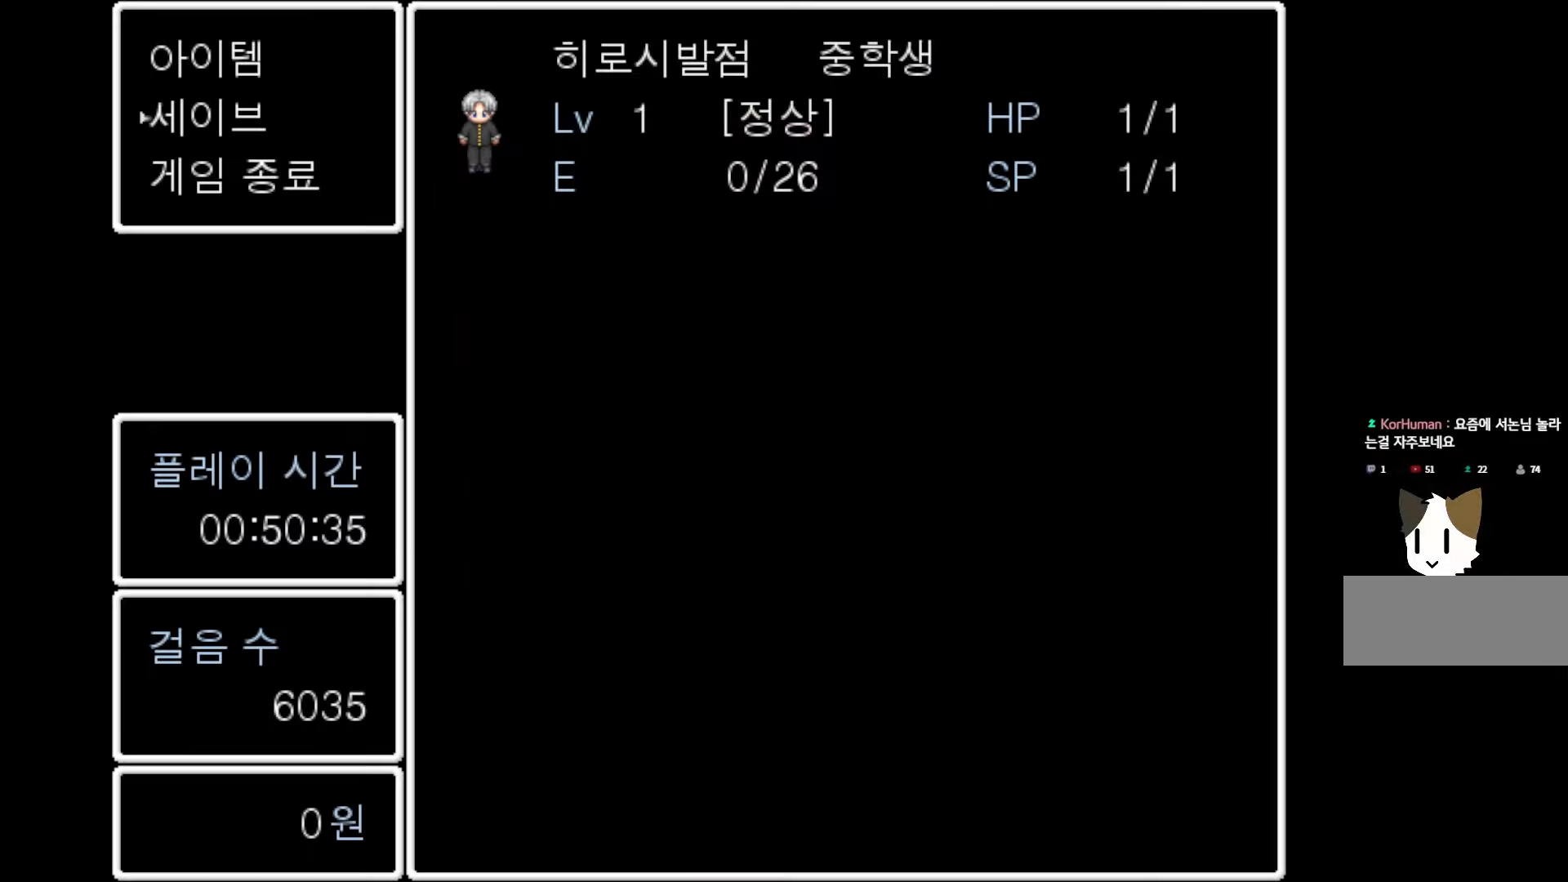
Gameplay with keyboard and mouse; each line is a JSON object with the keys and mouse buttons held at the frame after it. "events" lists presses ("down") and releases ("up") of "1", "2", "3", "4", "5", "6", "7", "a", "d", "e", "q", "r", "s", "space", "w" and "mouse_left" between this image and that frame as [ms after this image, input, new state], when the widget could be followed in between. "mouse_left" = the "left" button of the "mouse" list. No other keys are recorded. Not read: mouse_move.
{"keys": ["space"], "mouse": [], "events": [[117, "space", "down"], [250, "space", "up"], [467, "space", "down"]]}
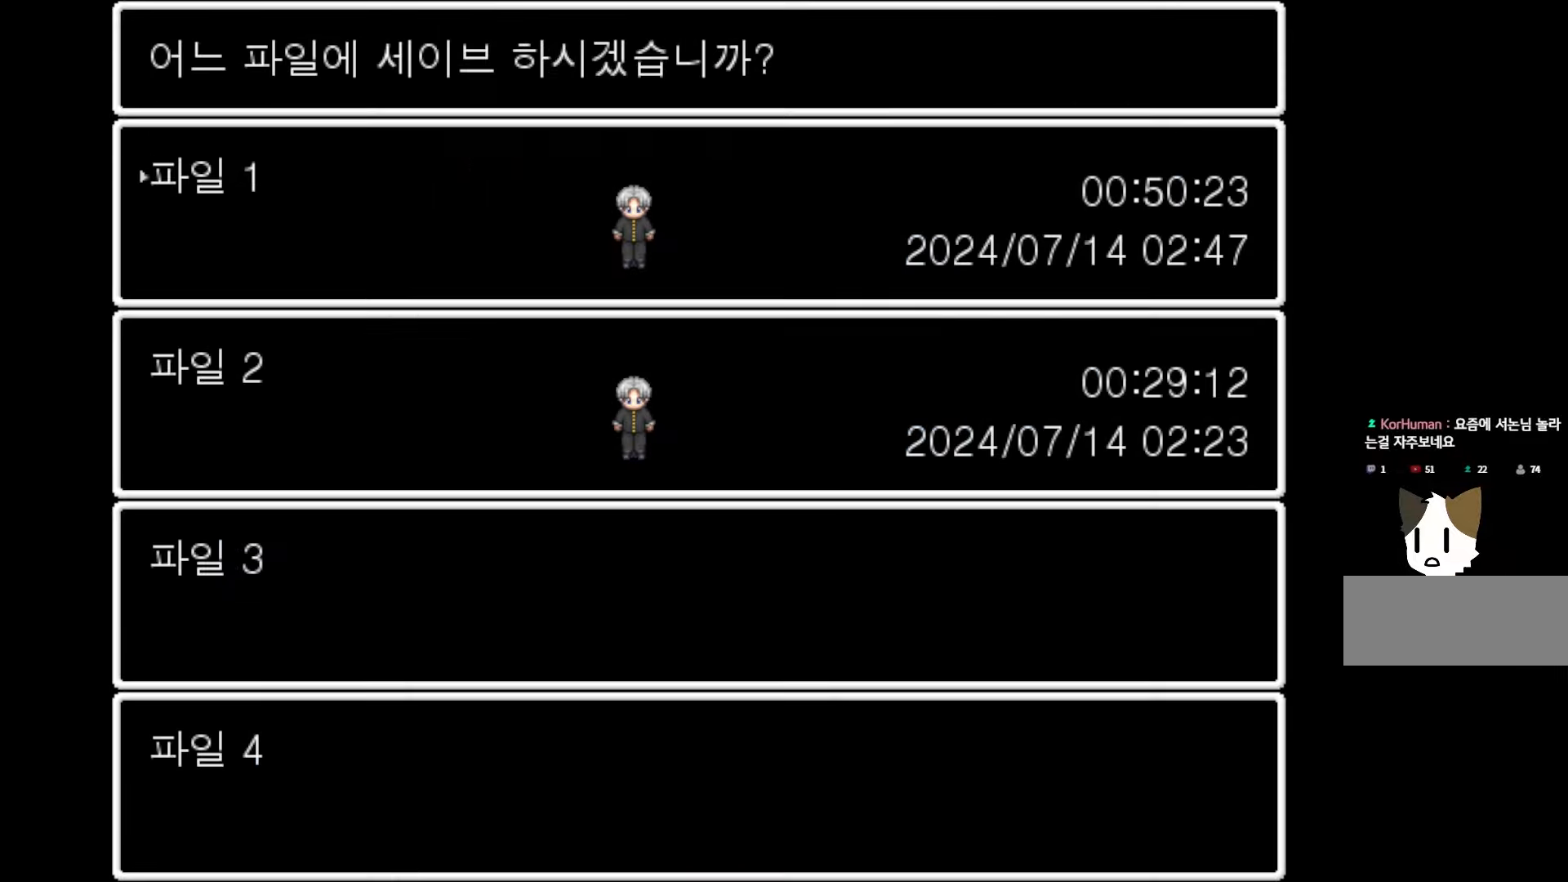
{"keys": [], "mouse": [], "events": [[100, "space", "up"]]}
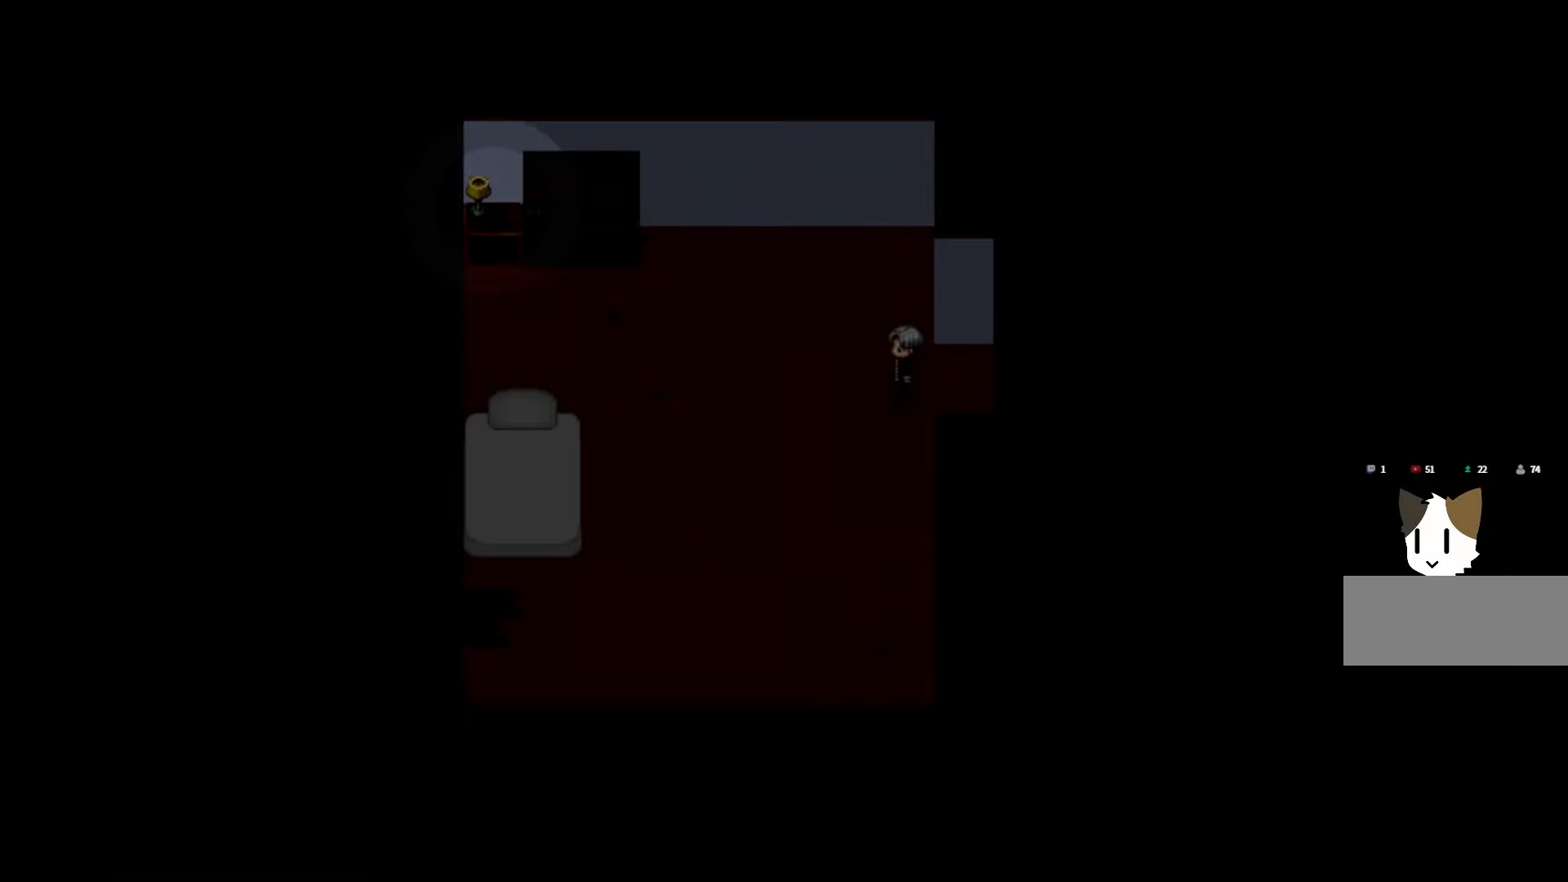
{"keys": [], "mouse": [], "events": []}
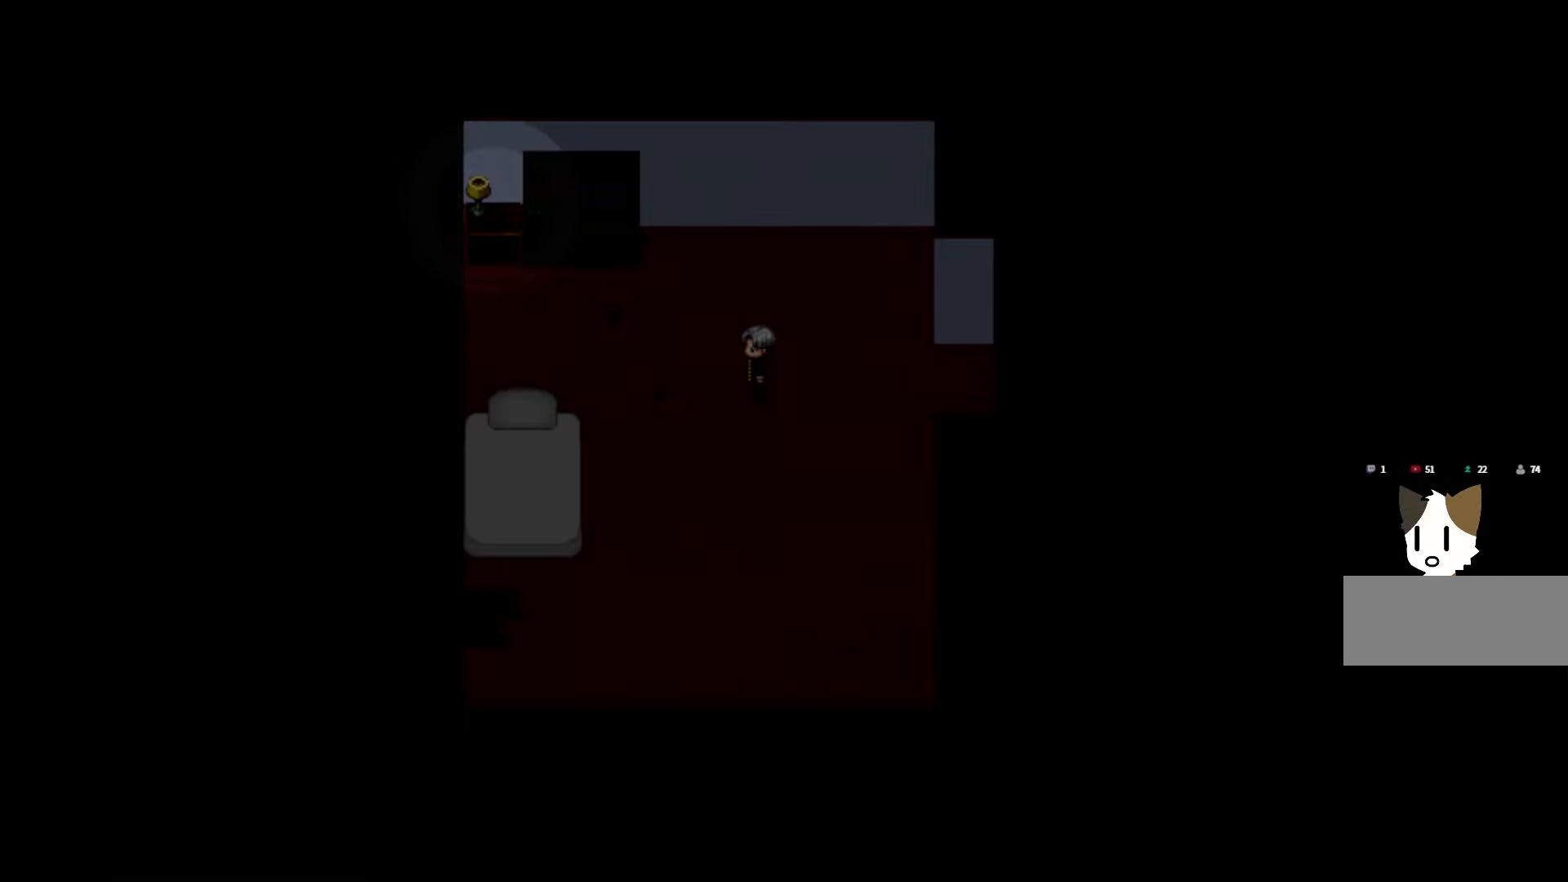
{"keys": [], "mouse": [], "events": []}
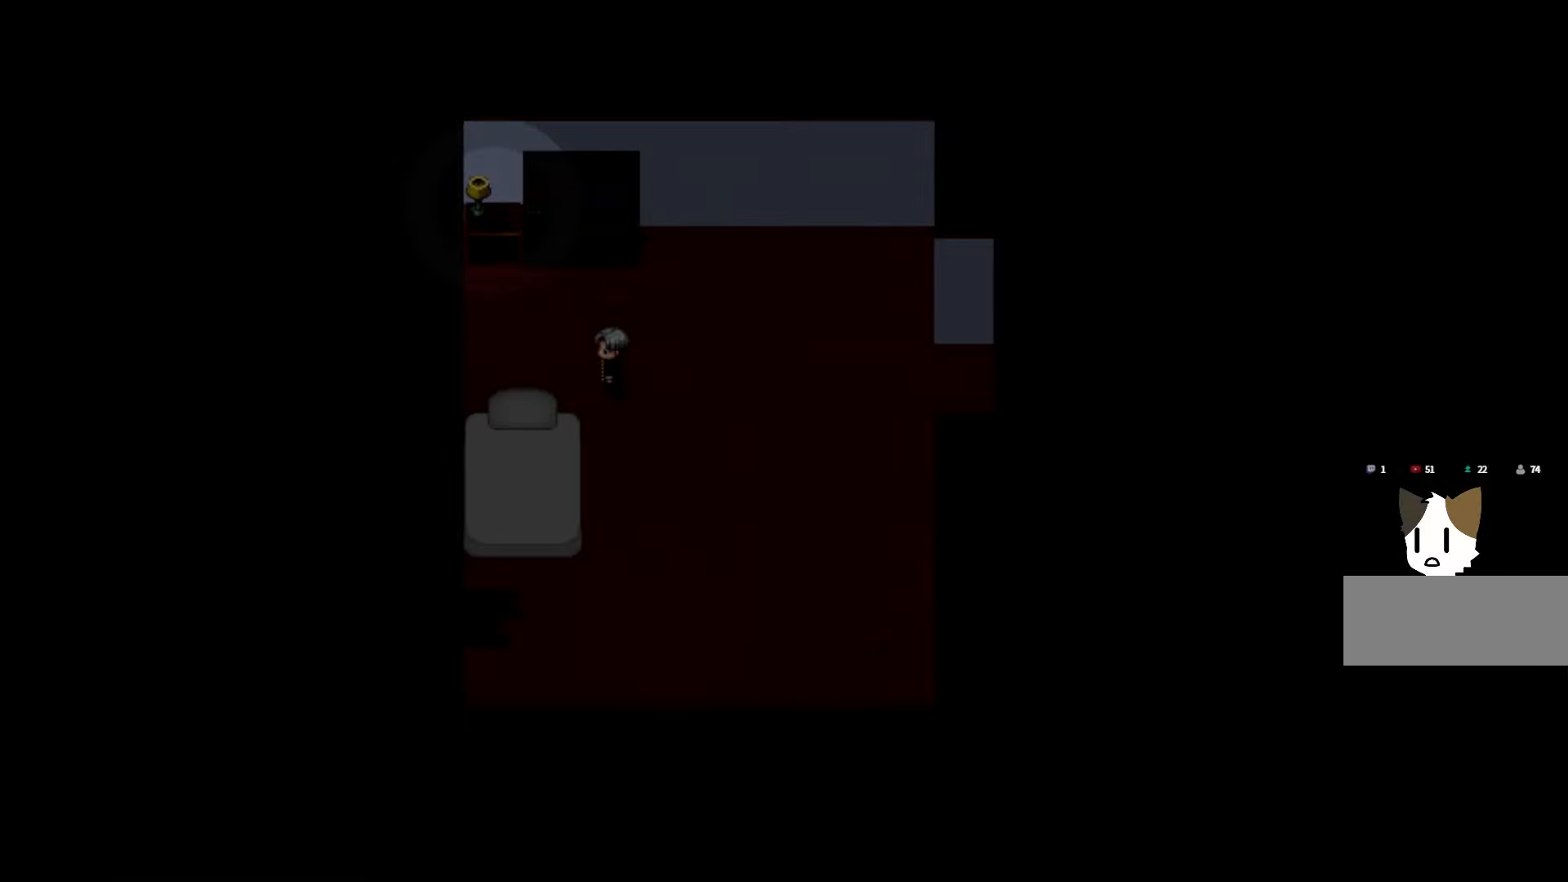
{"keys": [], "mouse": [], "events": []}
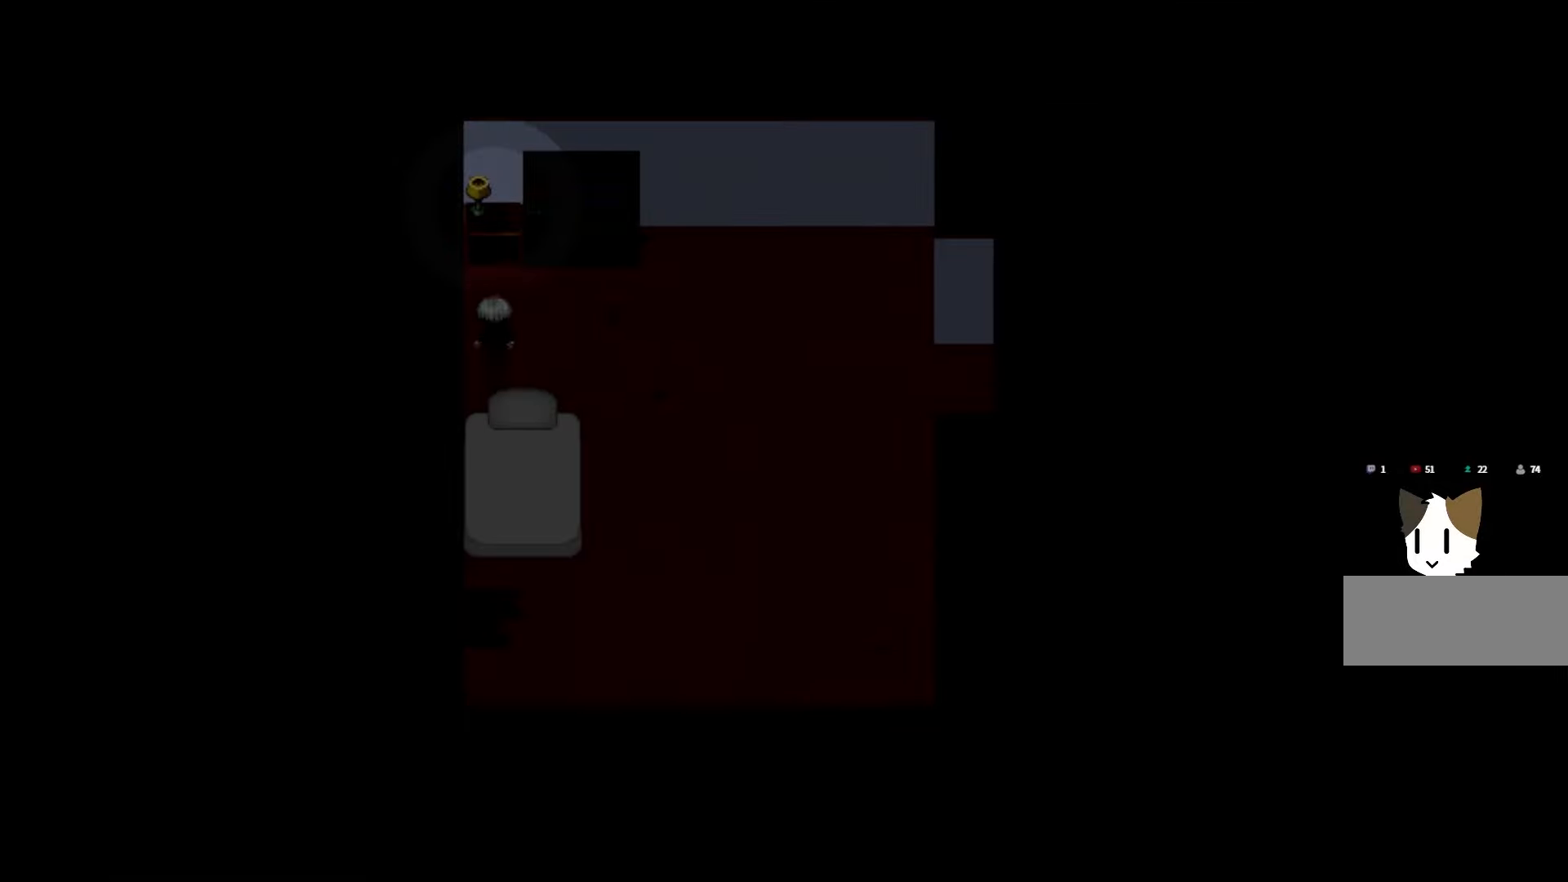
{"keys": ["space"], "mouse": [], "events": [[217, "space", "down"], [283, "space", "up"], [433, "space", "down"]]}
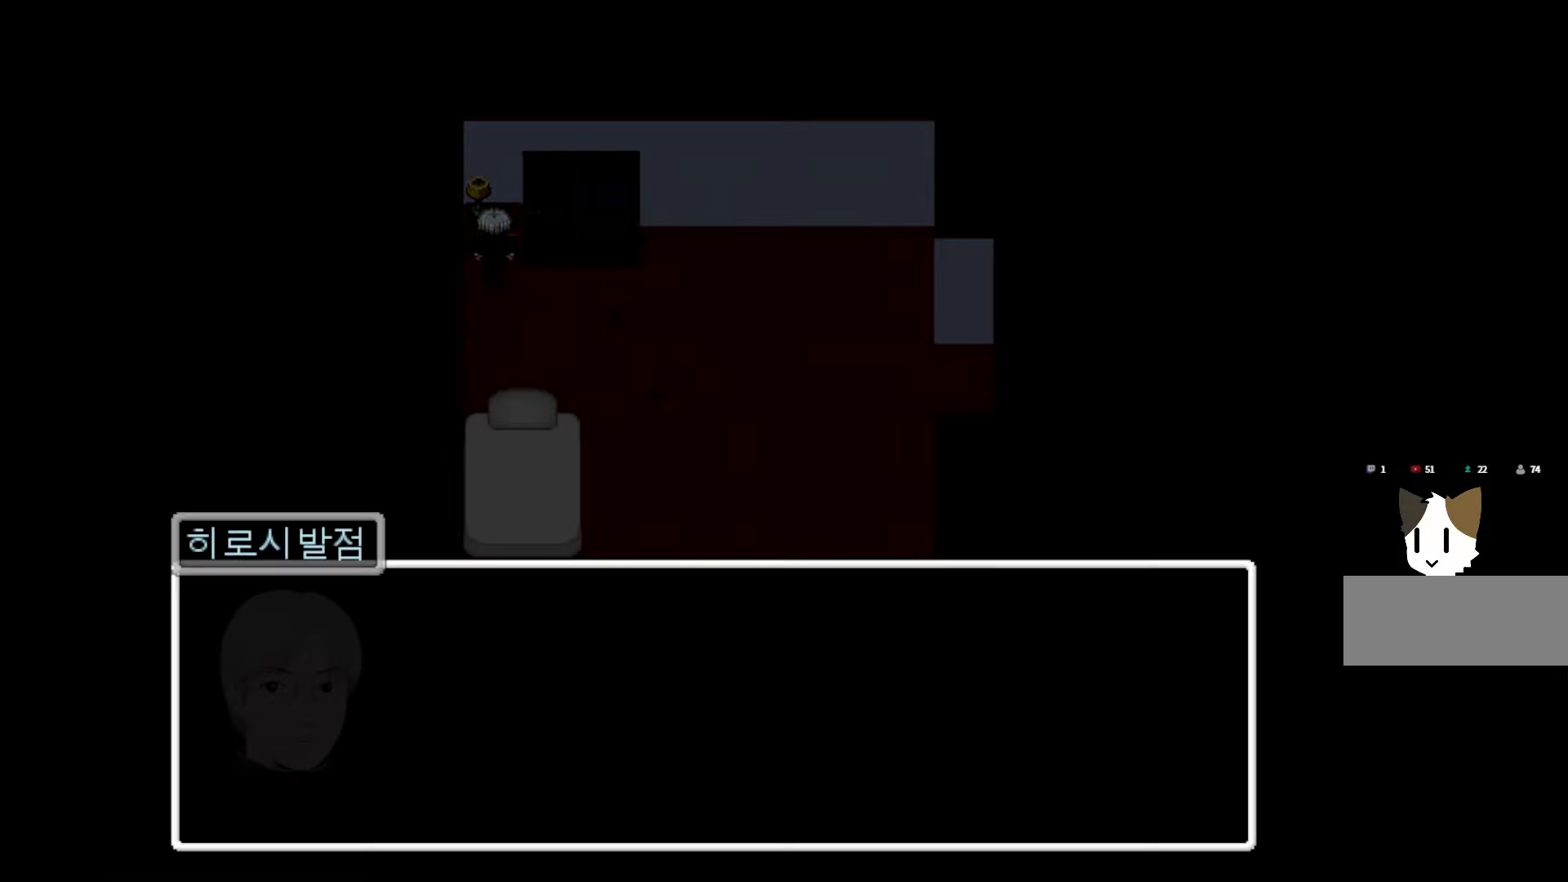
{"keys": [], "mouse": [], "events": [[50, "space", "up"], [350, "space", "down"], [450, "space", "up"]]}
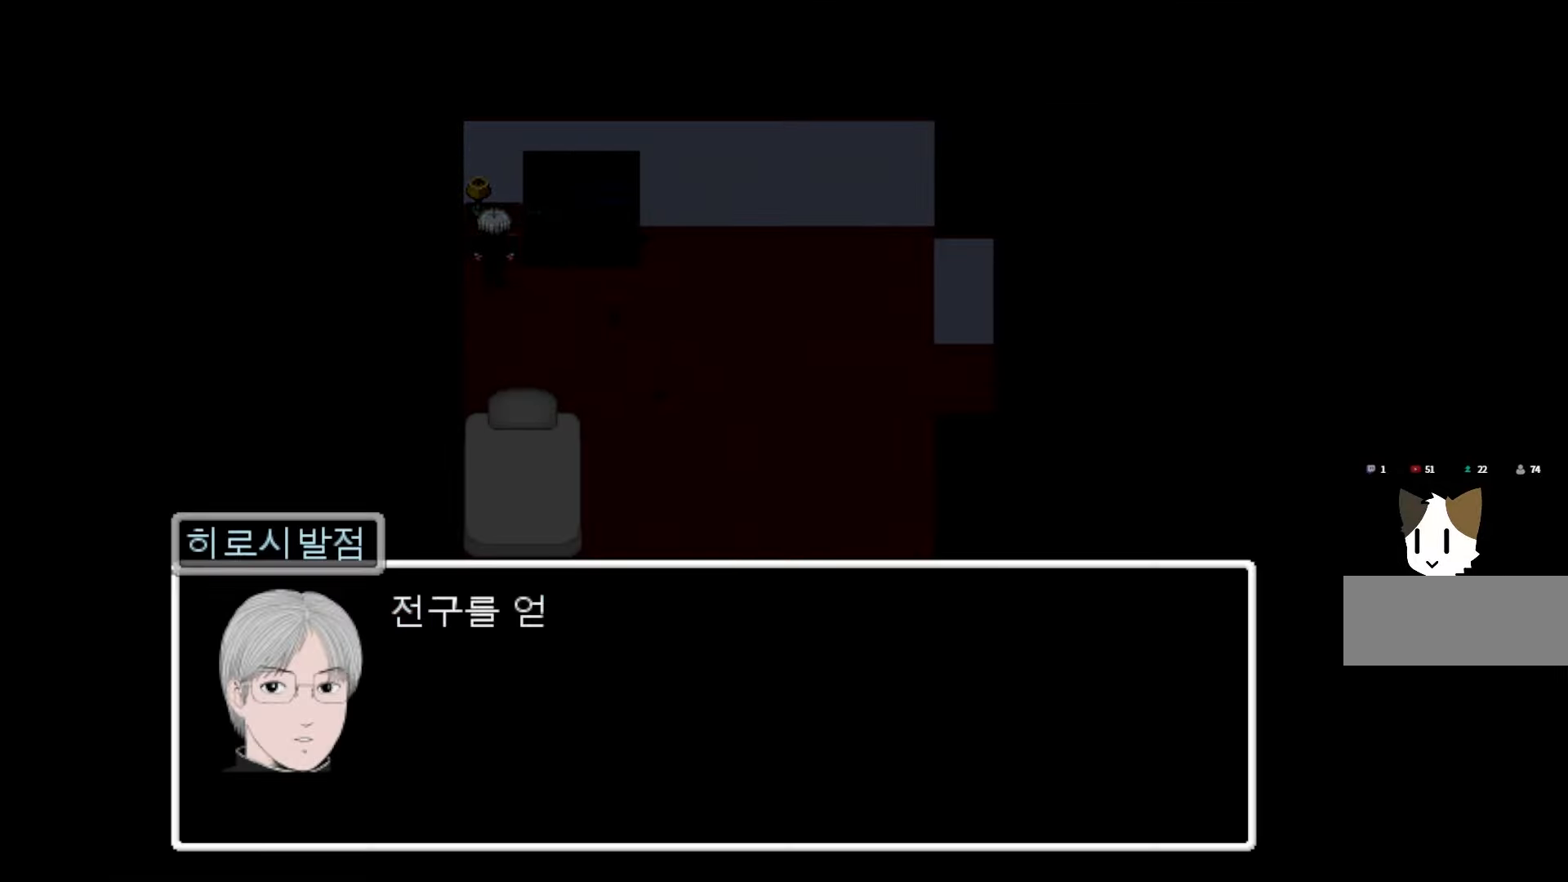
{"keys": ["space"], "mouse": [], "events": [[500, "space", "down"]]}
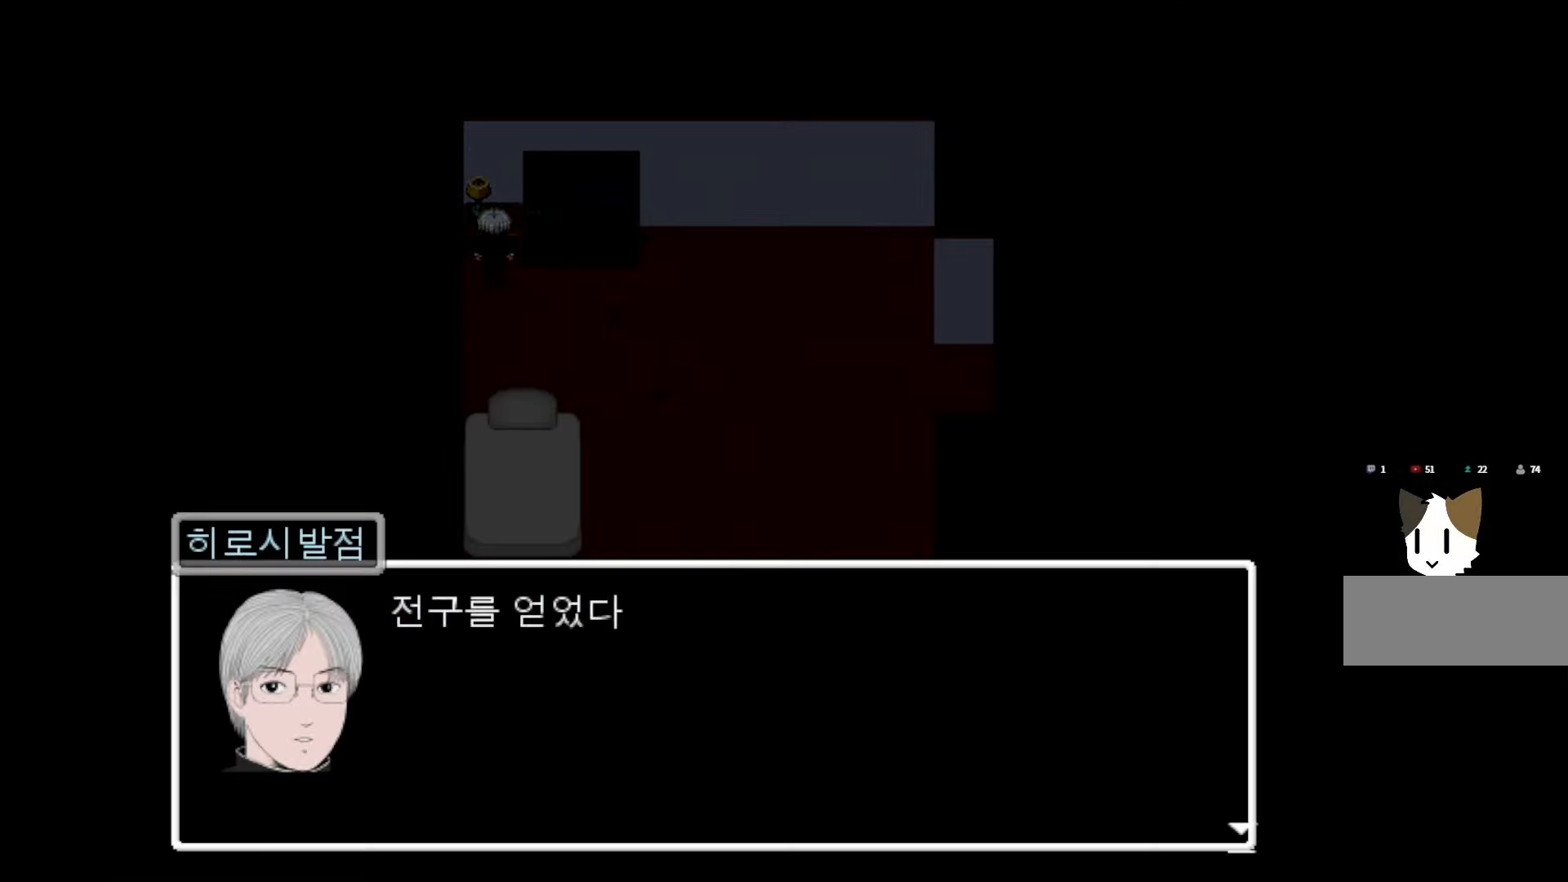
{"keys": ["space"], "mouse": [], "events": [[133, "space", "up"], [400, "space", "down"]]}
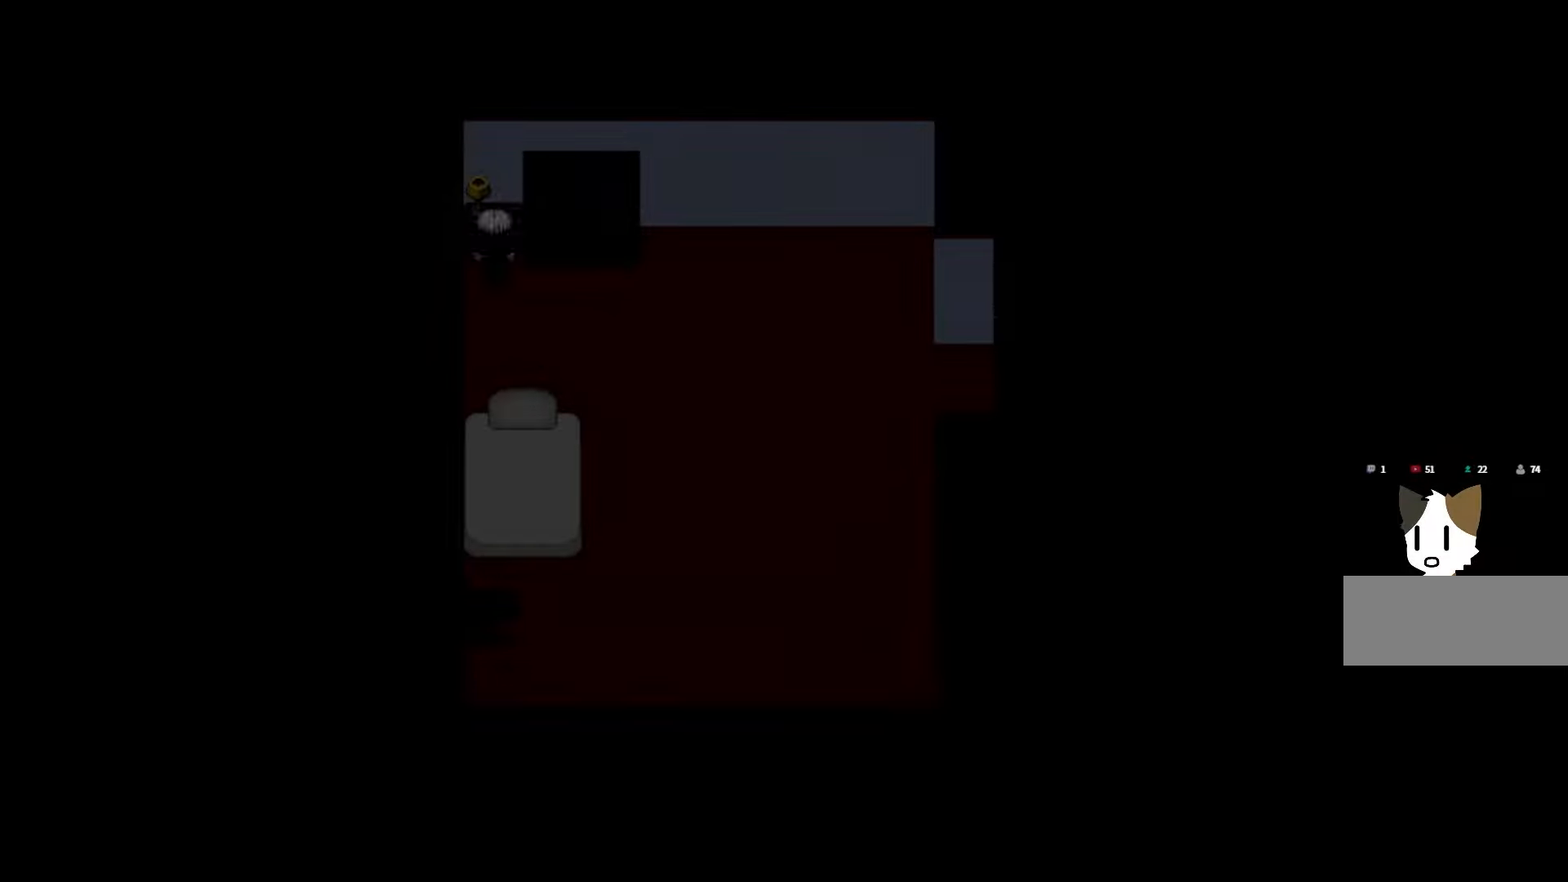
{"keys": [], "mouse": [], "events": [[17, "space", "up"], [300, "space", "down"], [417, "space", "up"]]}
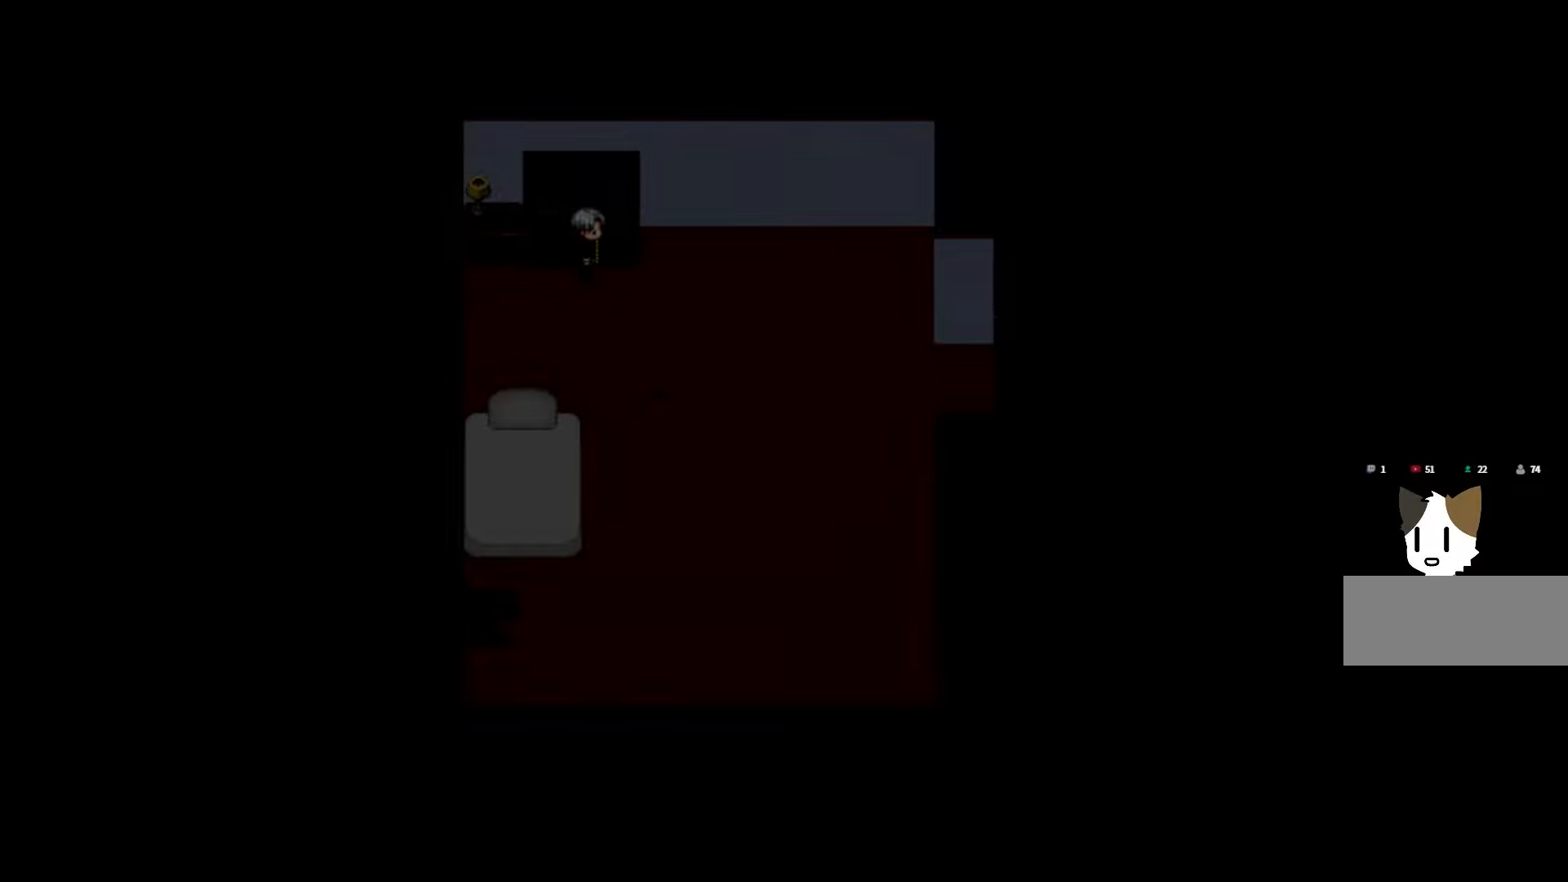
{"keys": [], "mouse": [], "events": [[117, "space", "down"], [267, "space", "up"]]}
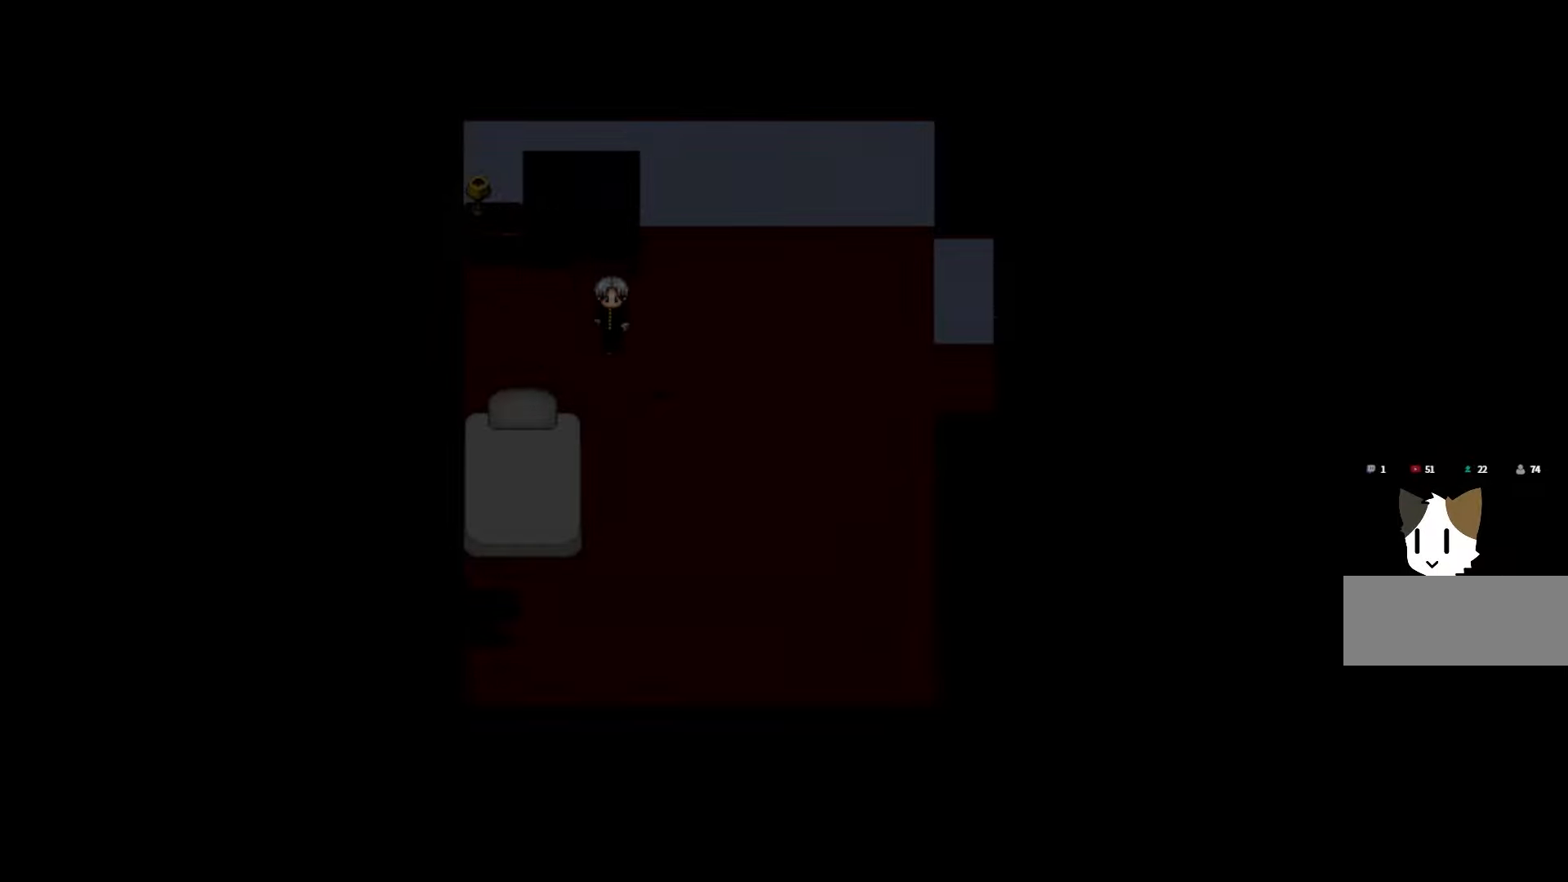
{"keys": ["space"], "mouse": [], "events": [[467, "space", "down"]]}
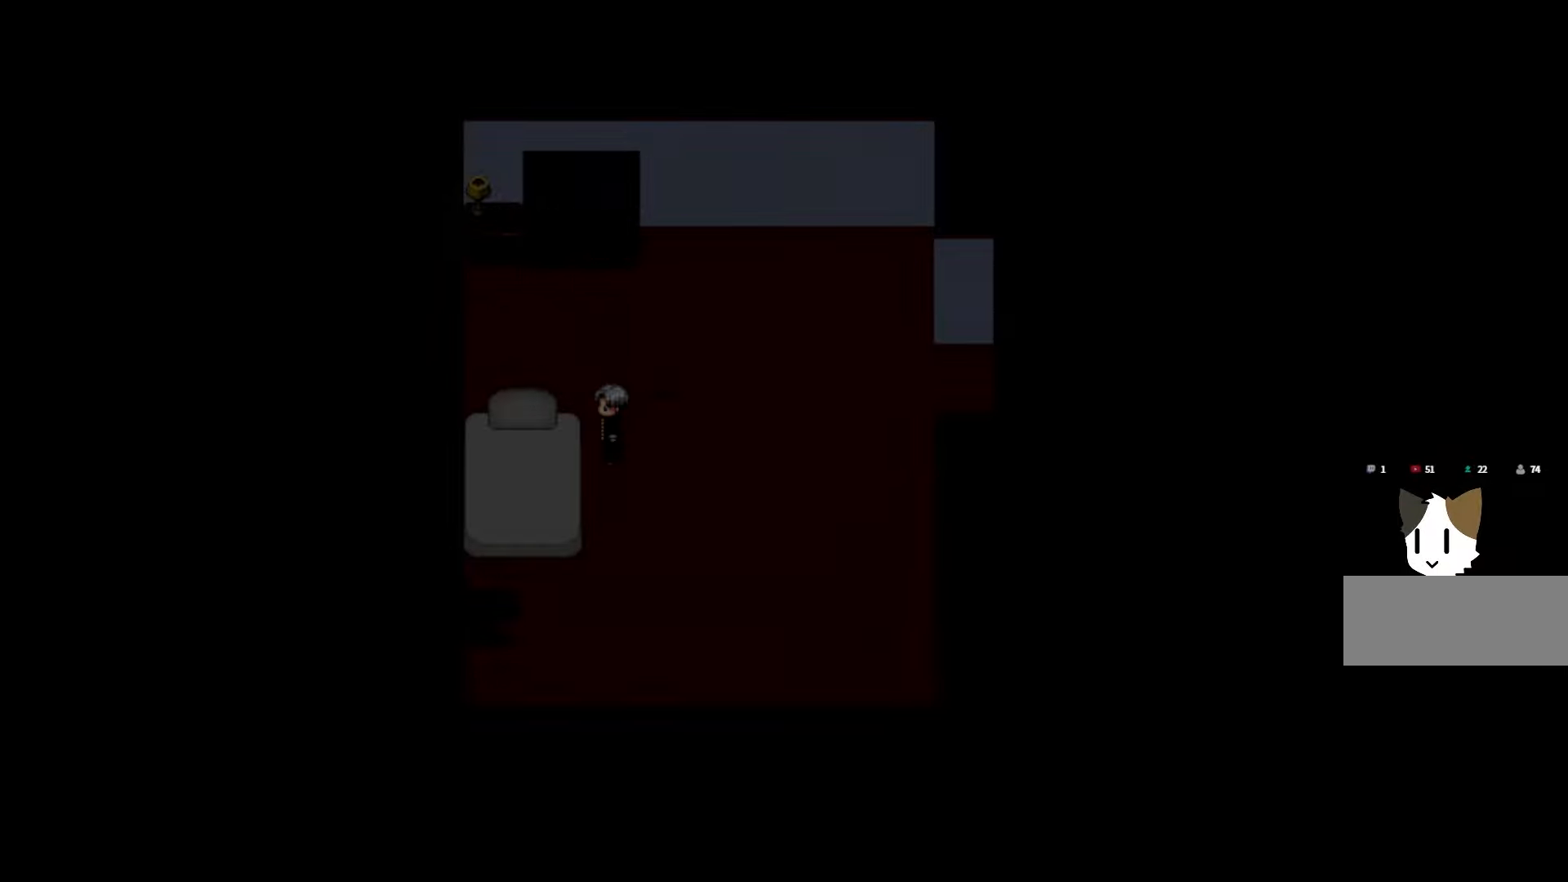
{"keys": [], "mouse": [], "events": [[117, "space", "up"]]}
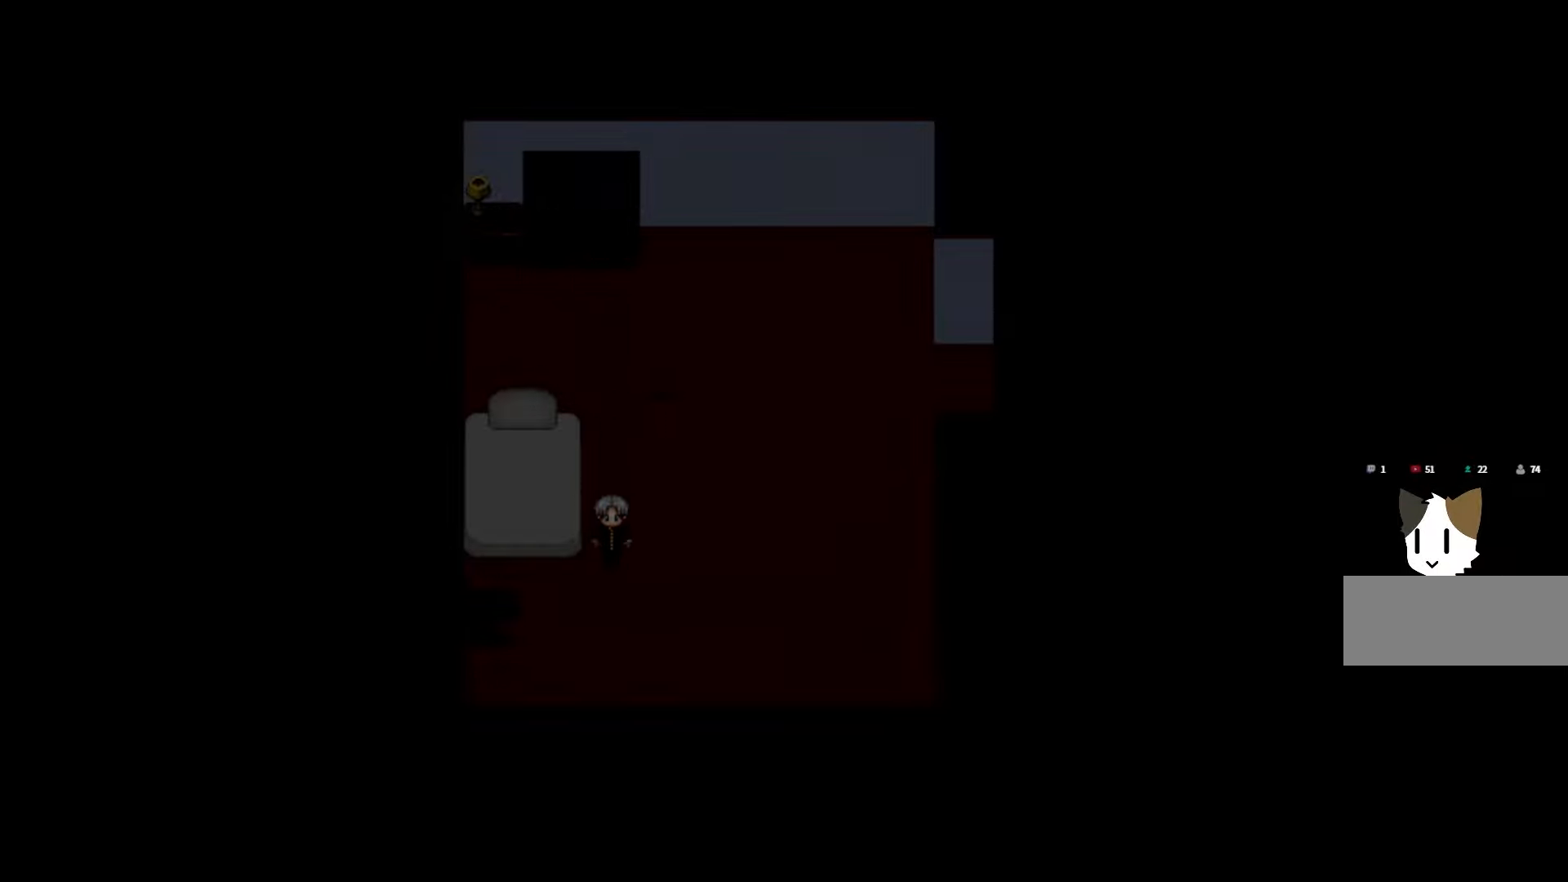
{"keys": [], "mouse": [], "events": []}
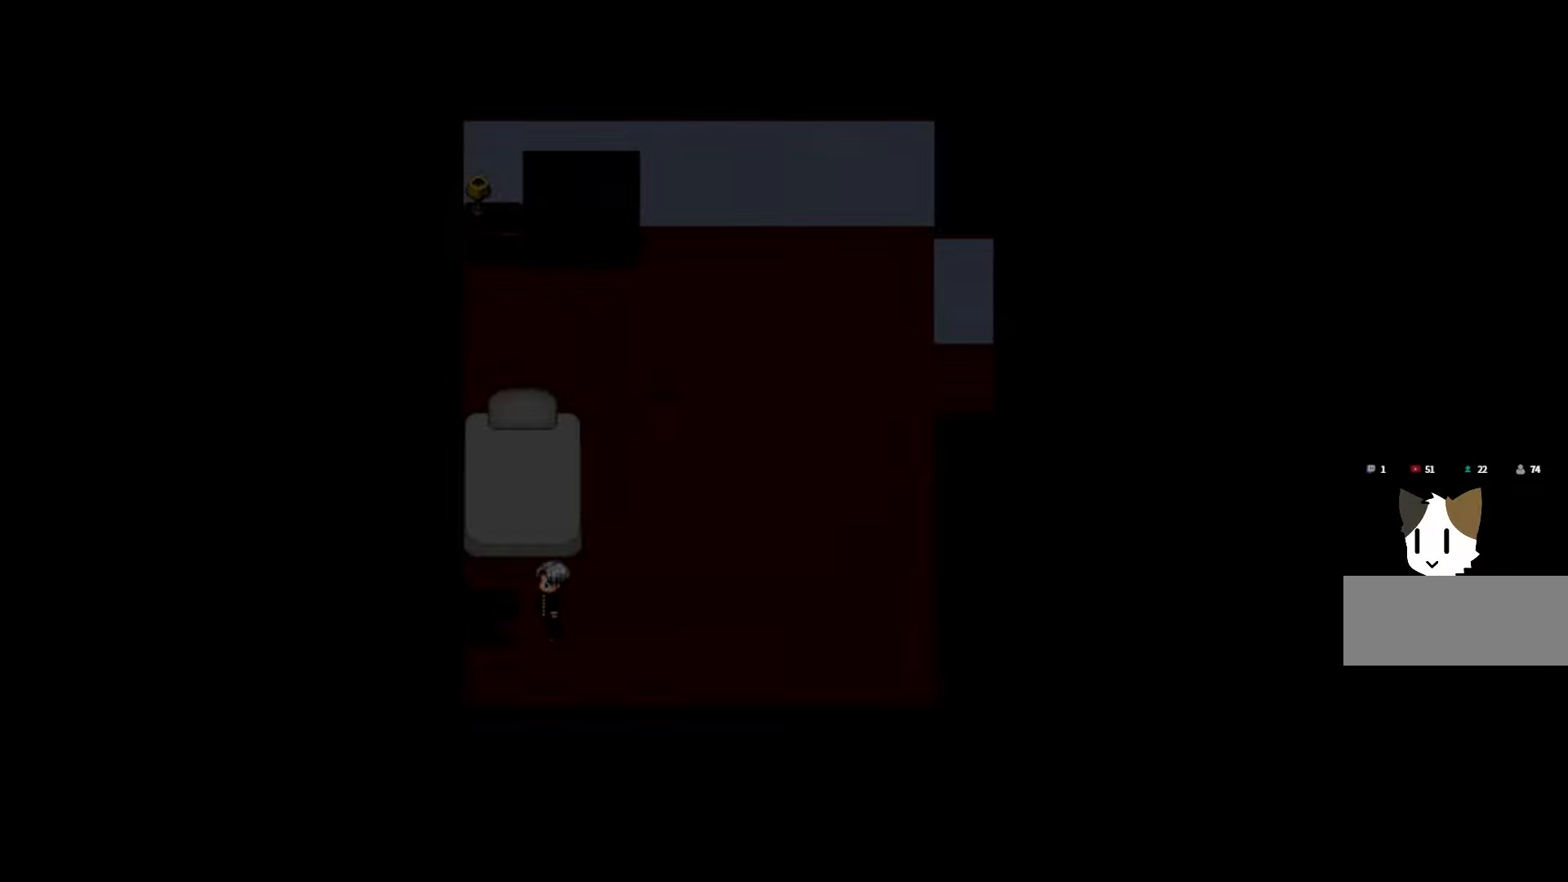
{"keys": ["space"], "mouse": [], "events": [[33, "space", "down"], [167, "space", "up"], [267, "space", "down"], [367, "space", "up"], [483, "space", "down"]]}
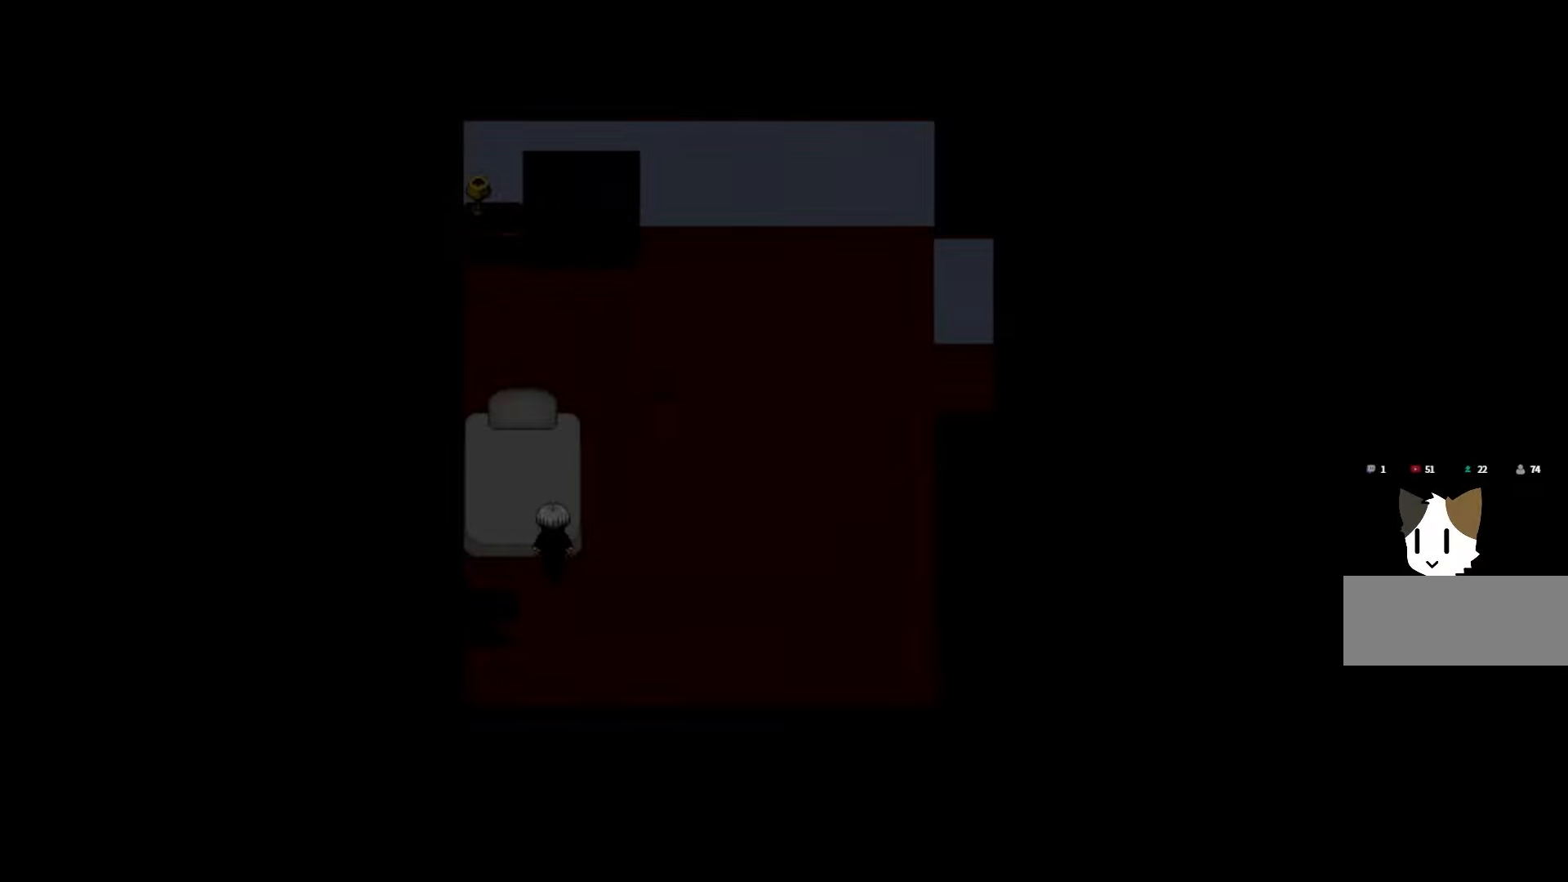
{"keys": [], "mouse": [], "events": [[100, "space", "up"], [200, "space", "down"], [317, "space", "up"]]}
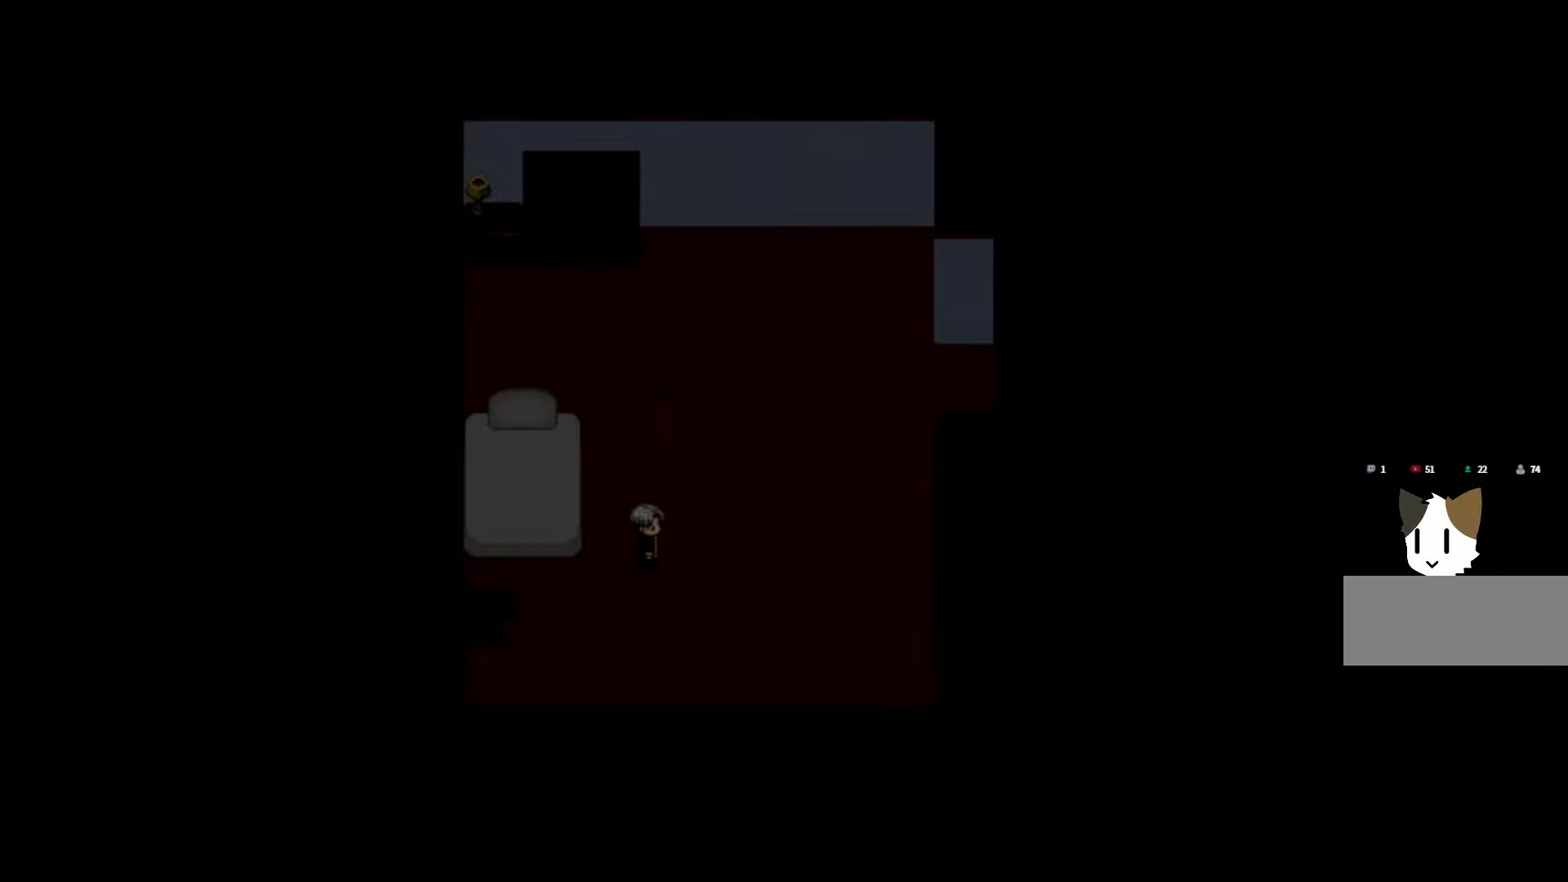
{"keys": [], "mouse": [], "events": []}
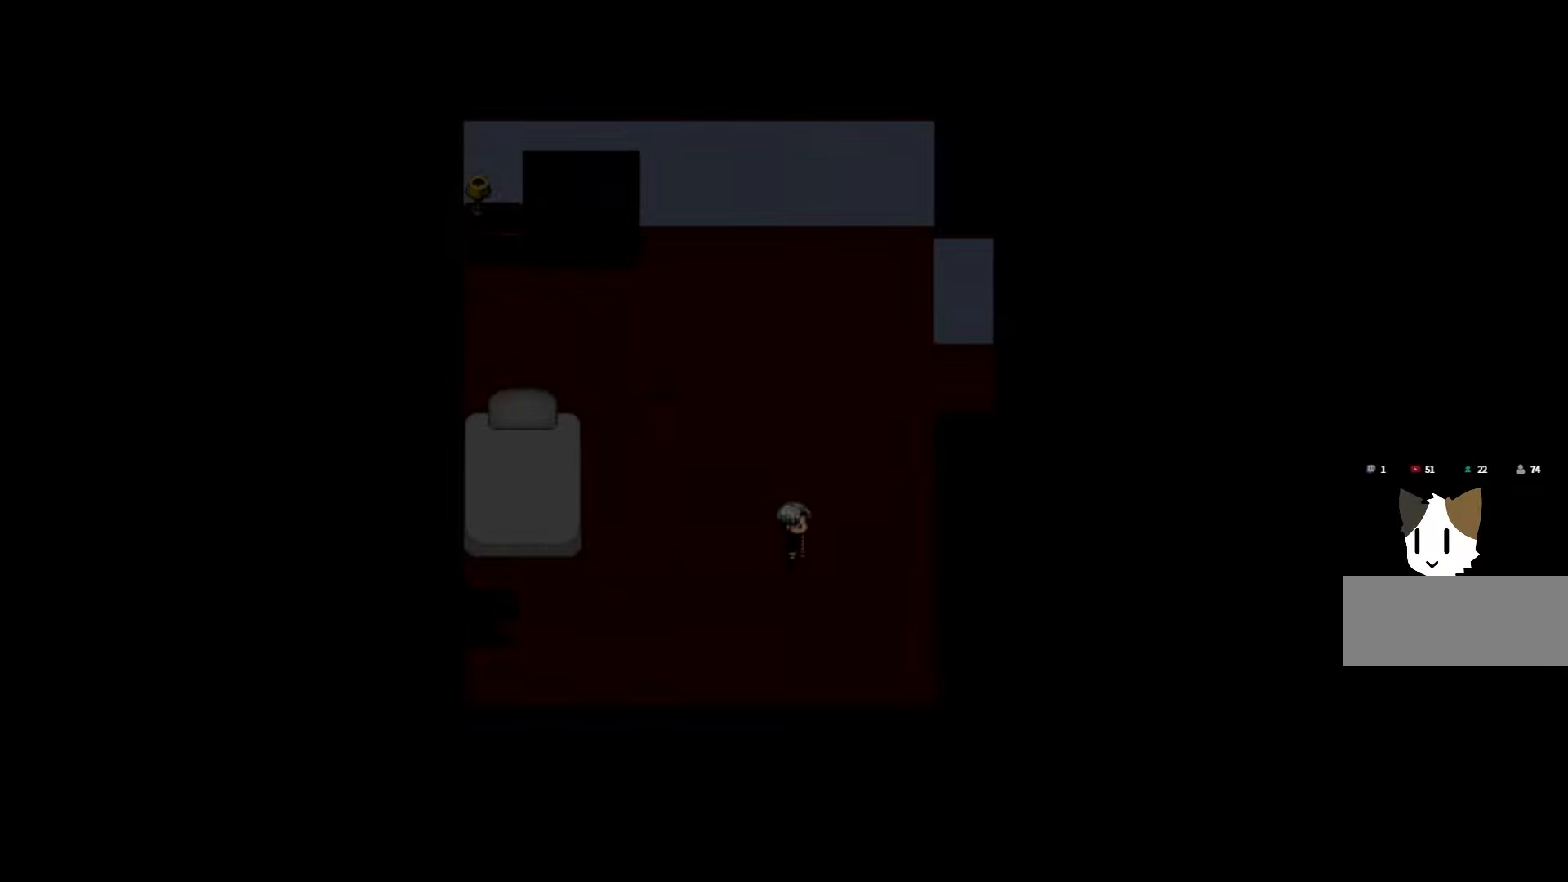
{"keys": [], "mouse": [], "events": []}
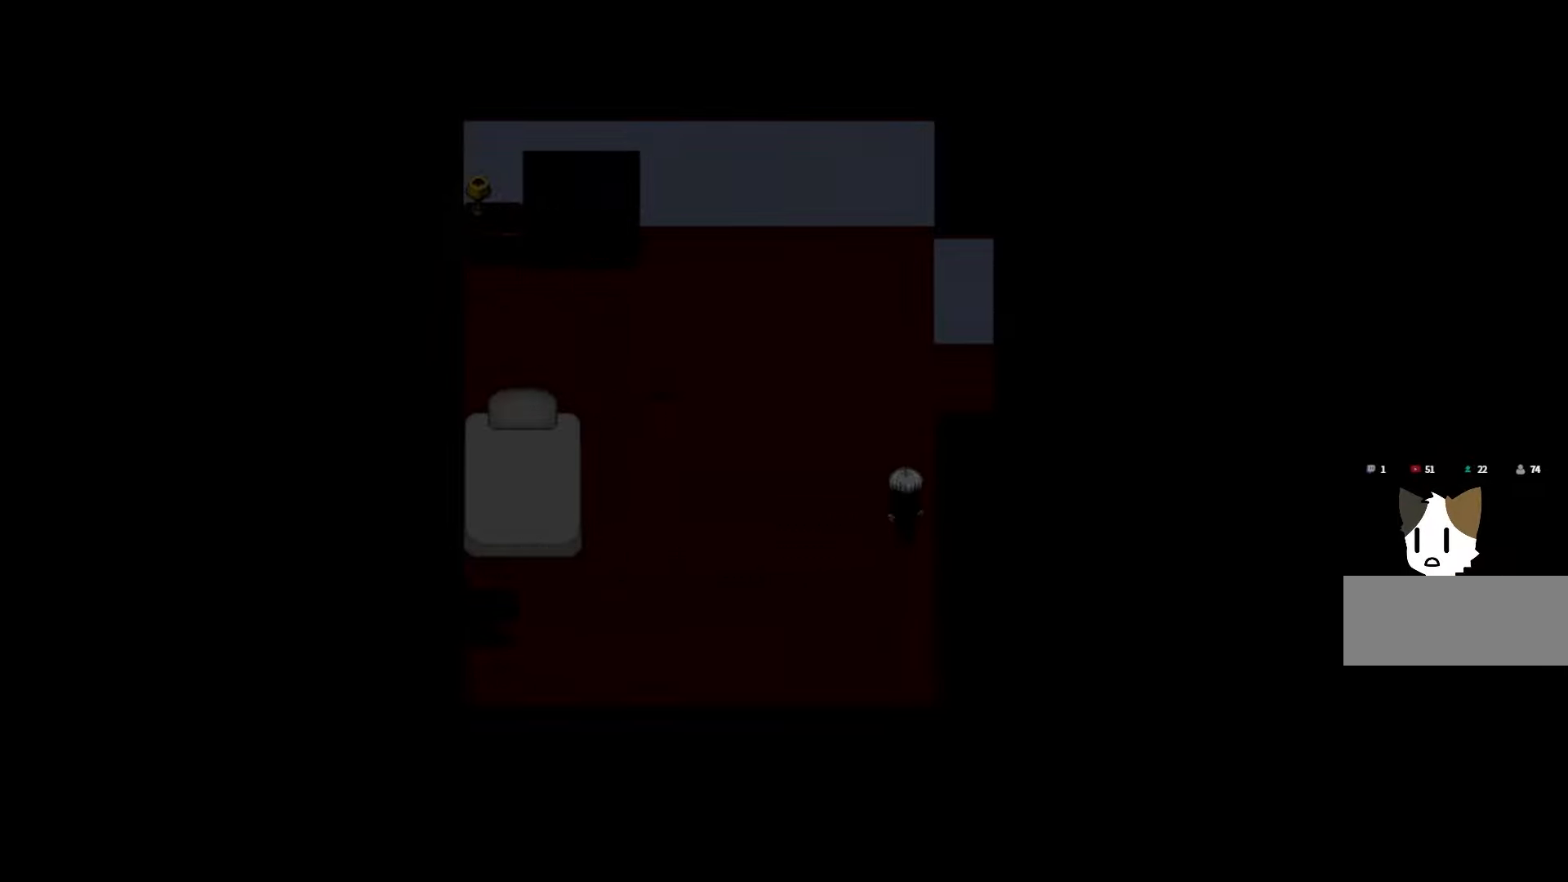
{"keys": [], "mouse": [], "events": []}
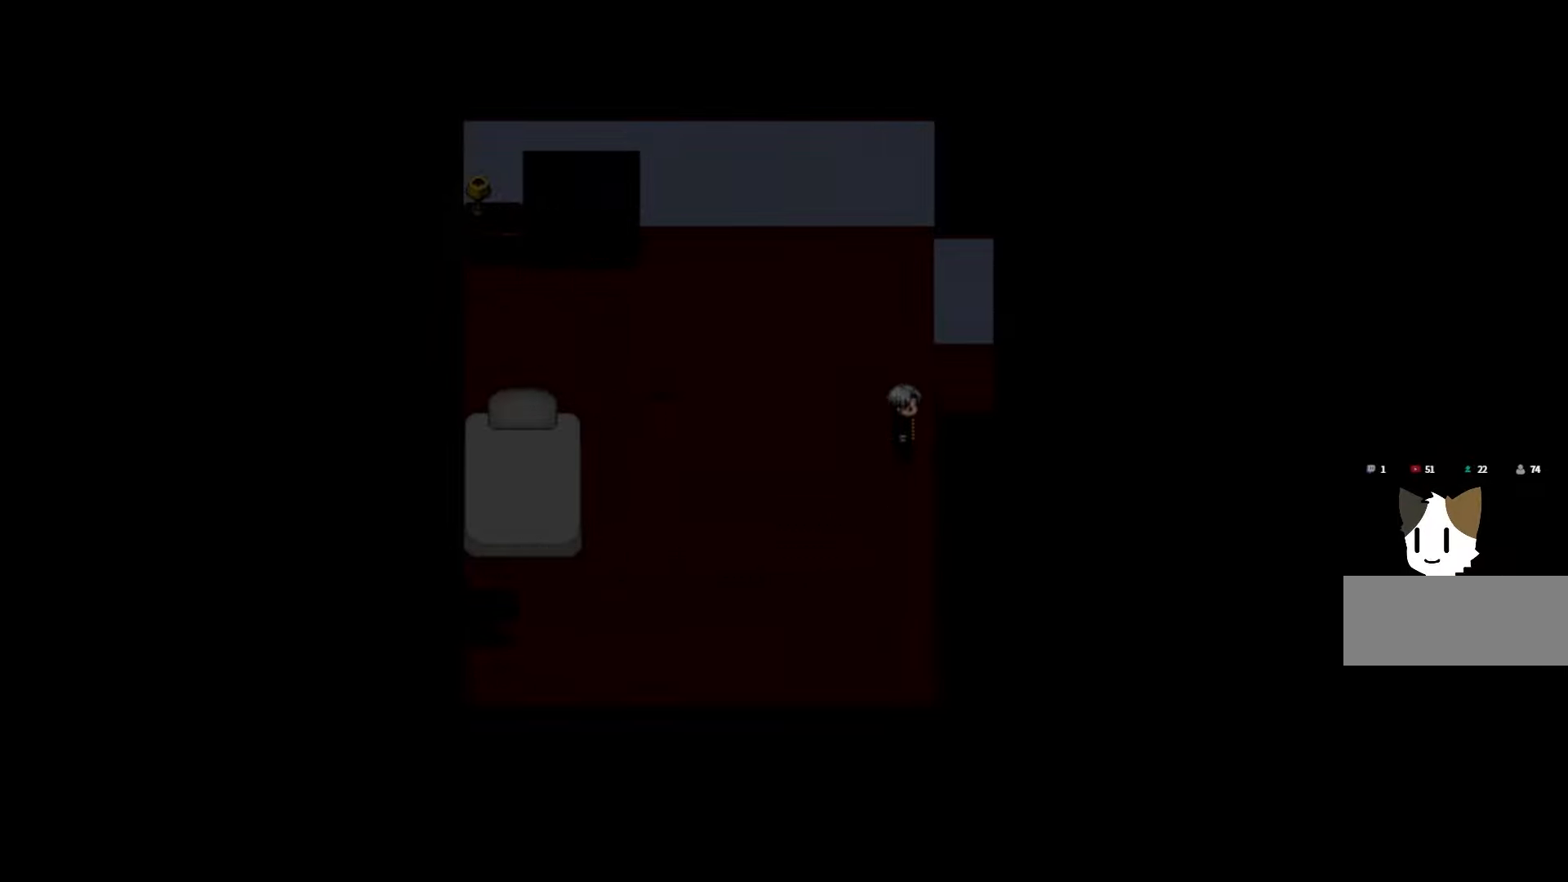
{"keys": [], "mouse": [], "events": []}
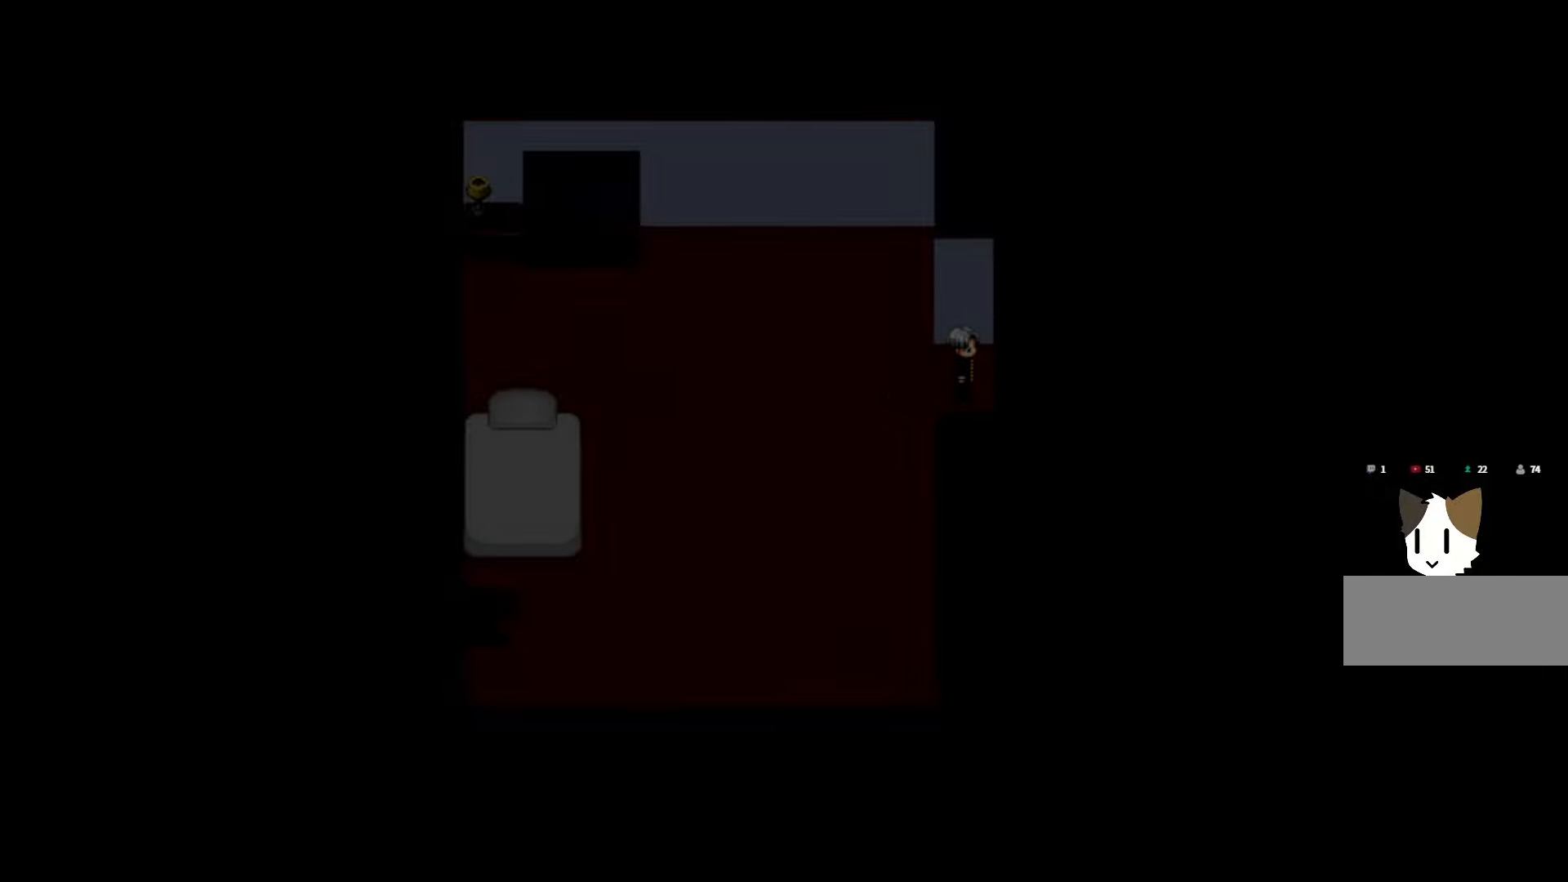
{"keys": [], "mouse": [], "events": []}
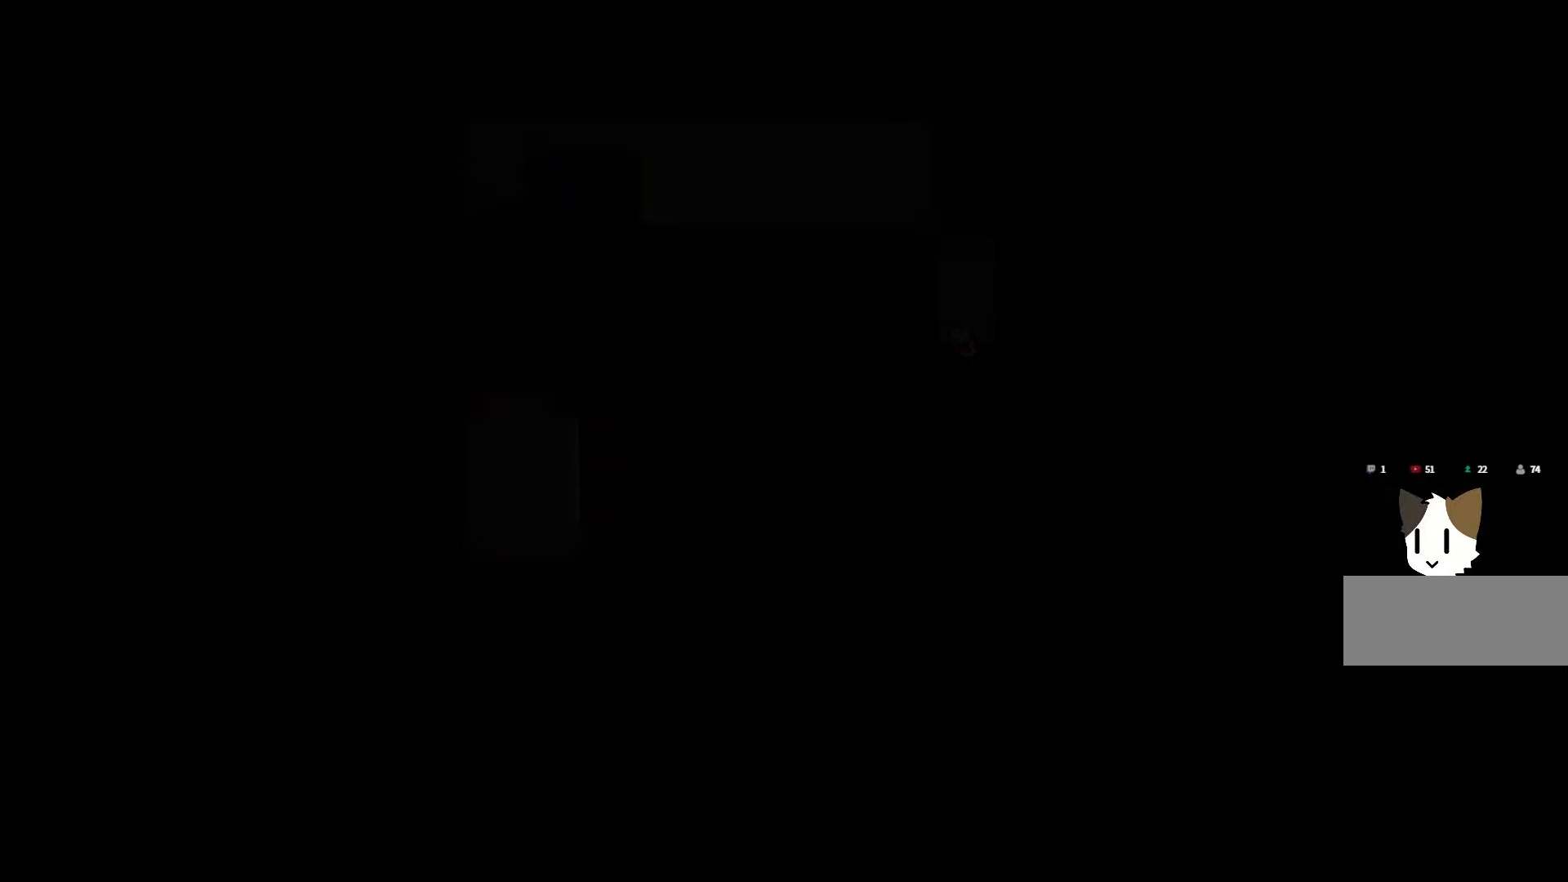
{"keys": [], "mouse": [], "events": []}
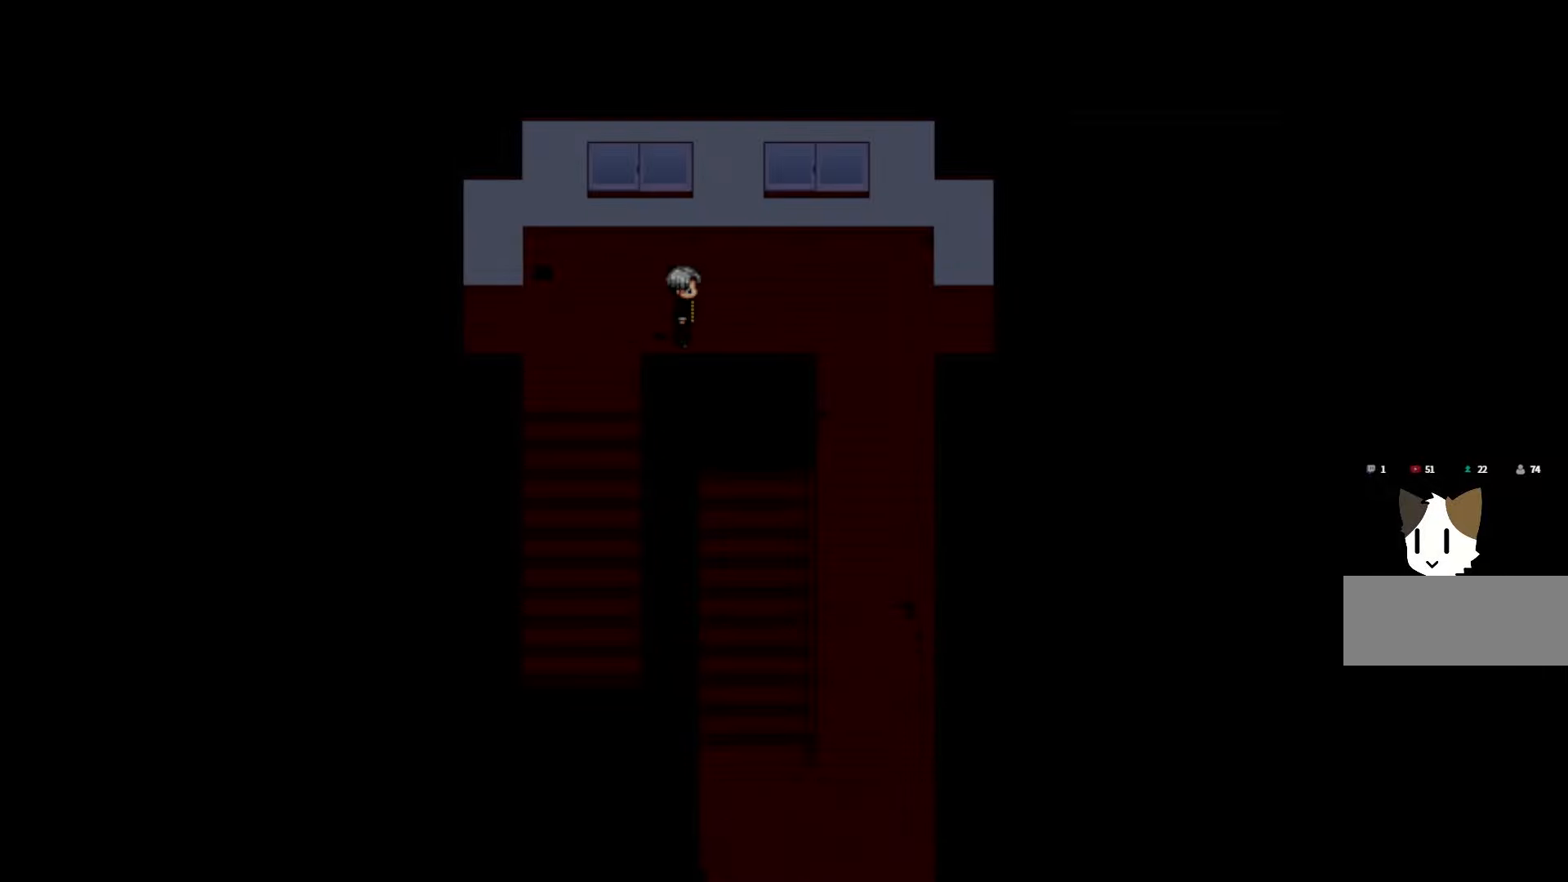
{"keys": [], "mouse": [], "events": []}
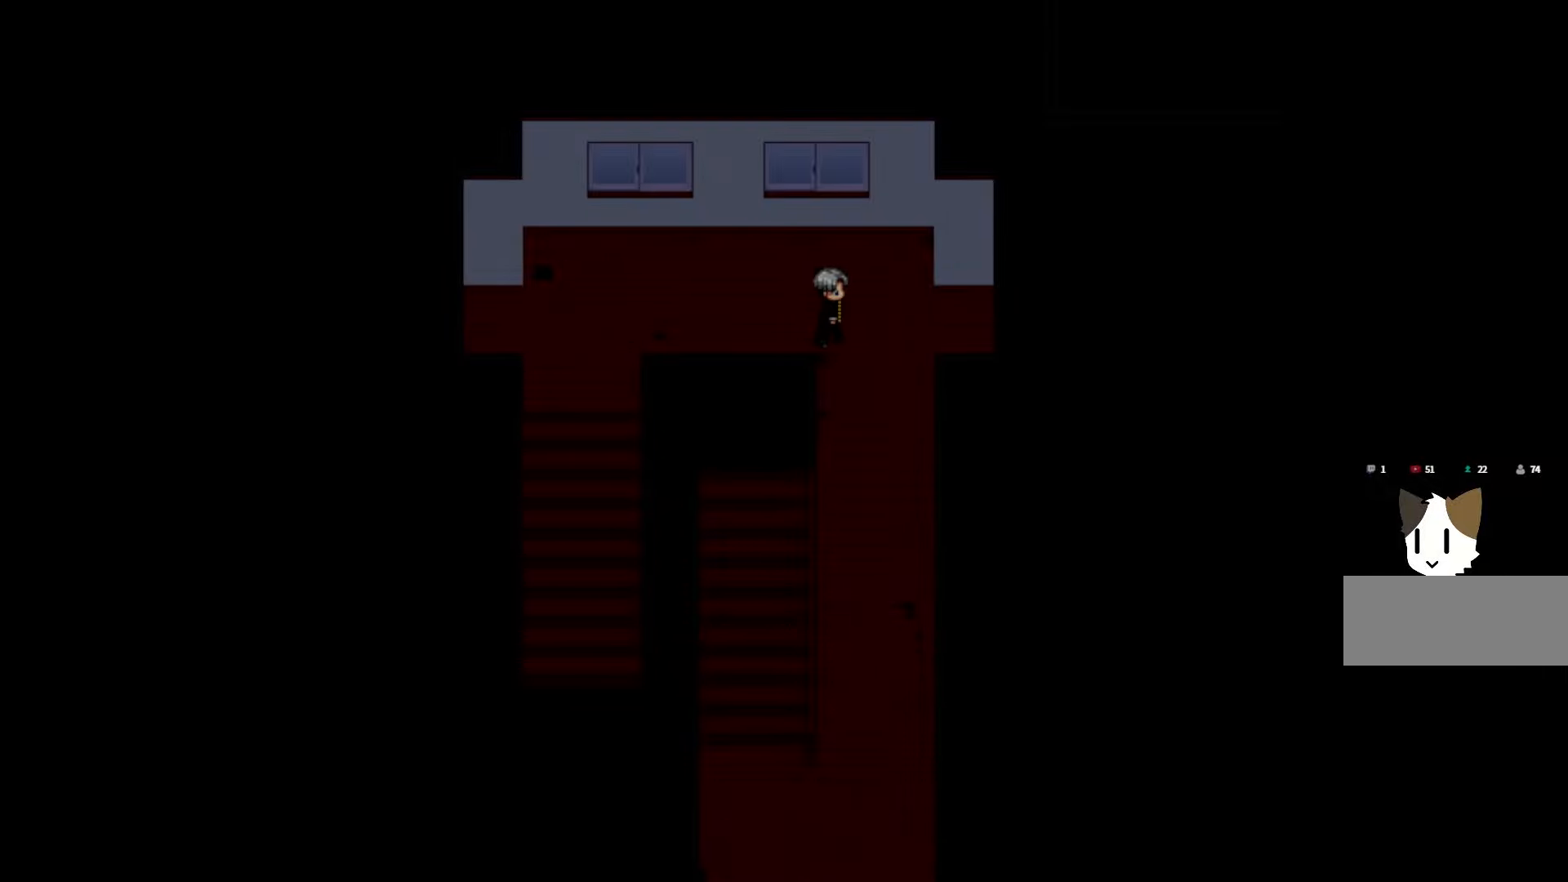
{"keys": [], "mouse": [], "events": []}
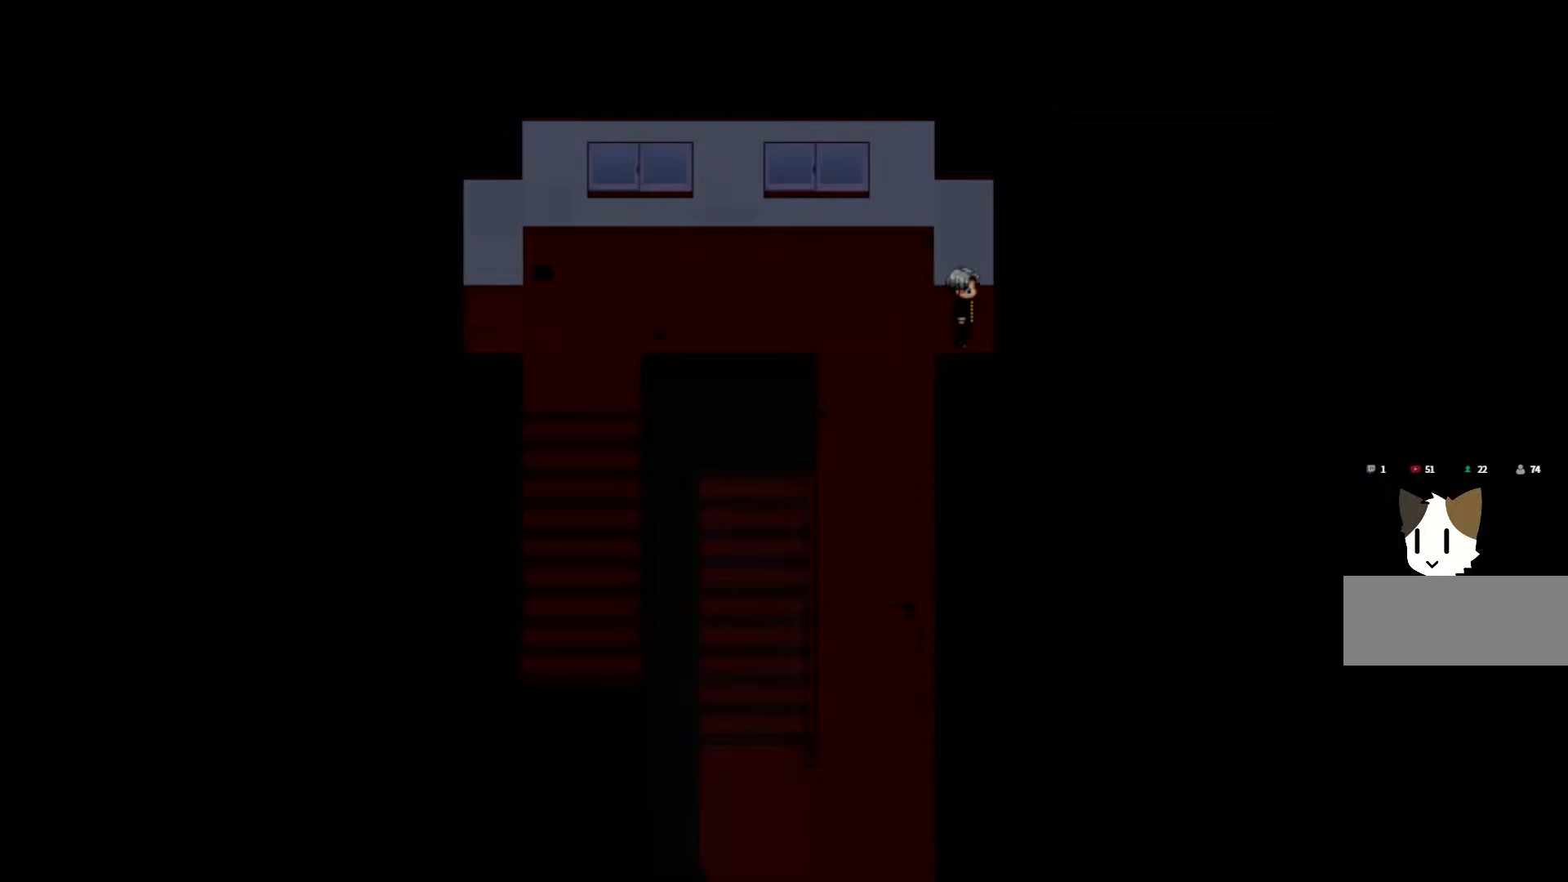
{"keys": [], "mouse": [], "events": []}